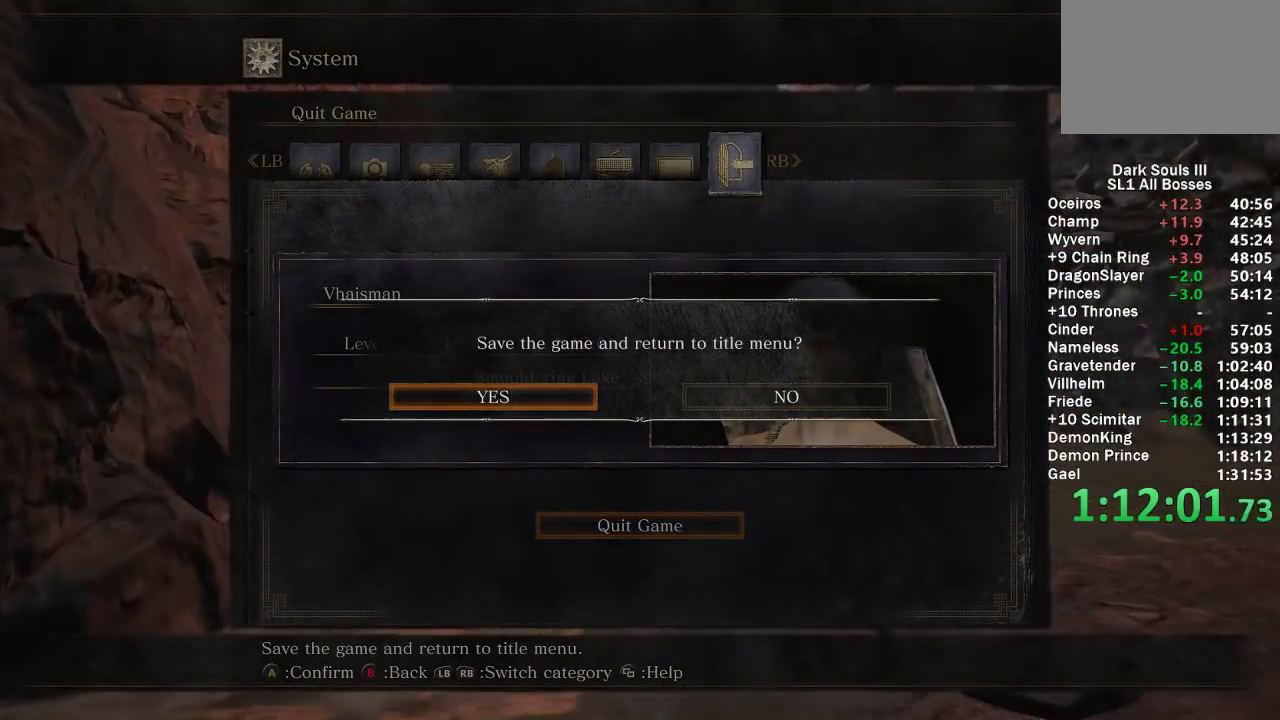
Gameplay with a controller (Xbox layout); each line is a JSON object with the inputs held at the frame after it. "events" lists button and stick changes between this image and that frame as [ms after this image, input, new state], when the widget could be followed in between. Not read: START.
{"buttons": ["B"], "left_stick": "up", "right_stick": "center"}
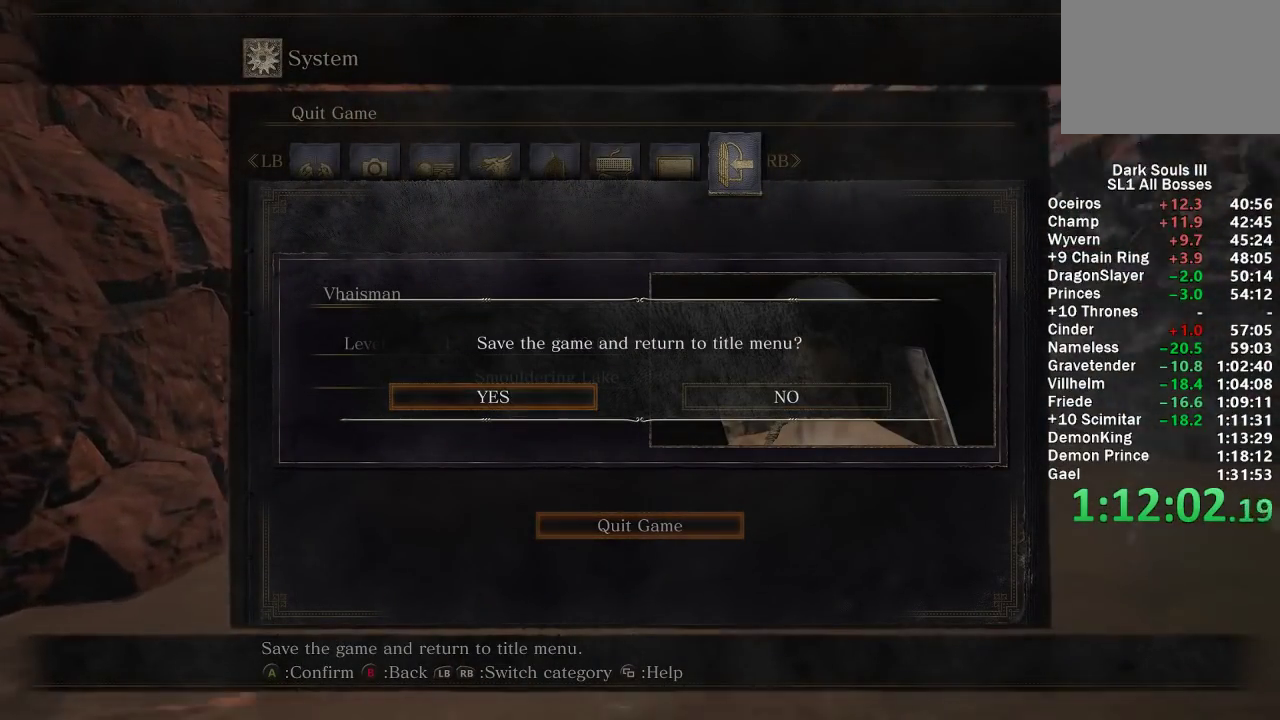
{"buttons": ["A", "B"], "left_stick": "up", "right_stick": "center", "events": [[500, "A", "down"]]}
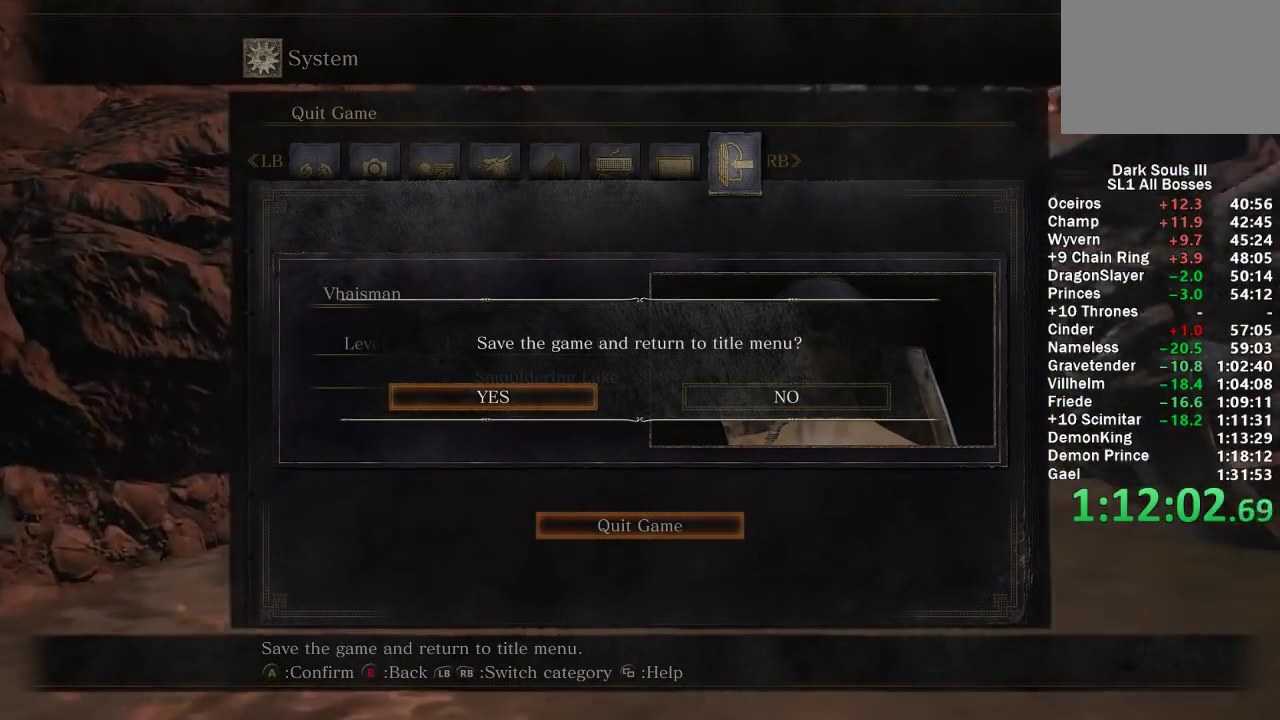
{"buttons": [], "left_stick": "center", "right_stick": "center", "events": [[217, "A", "up"], [250, "B", "up"], [317, "A", "down"], [417, "A", "up"], [450, "left_stick", "center"]]}
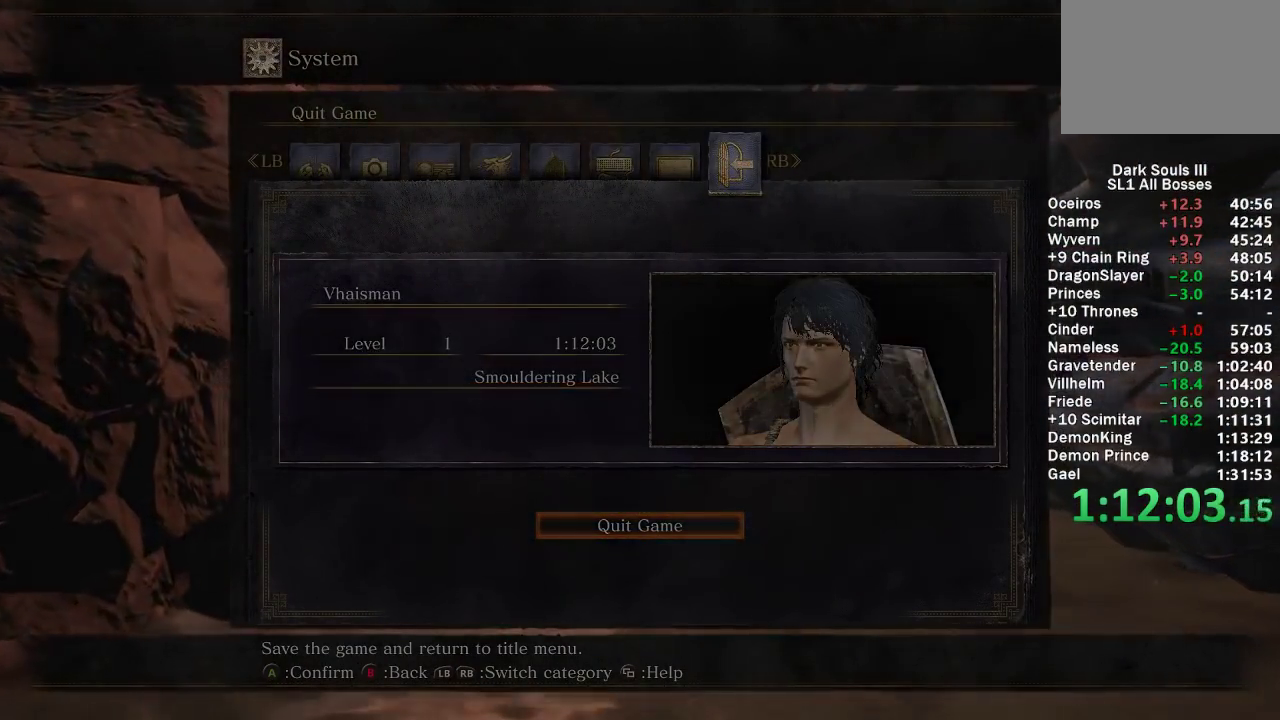
{"buttons": [], "left_stick": "center", "right_stick": "center", "events": [[17, "A", "down"], [100, "A", "up"], [200, "left_stick", "down-left"], [250, "left_stick", "center"]]}
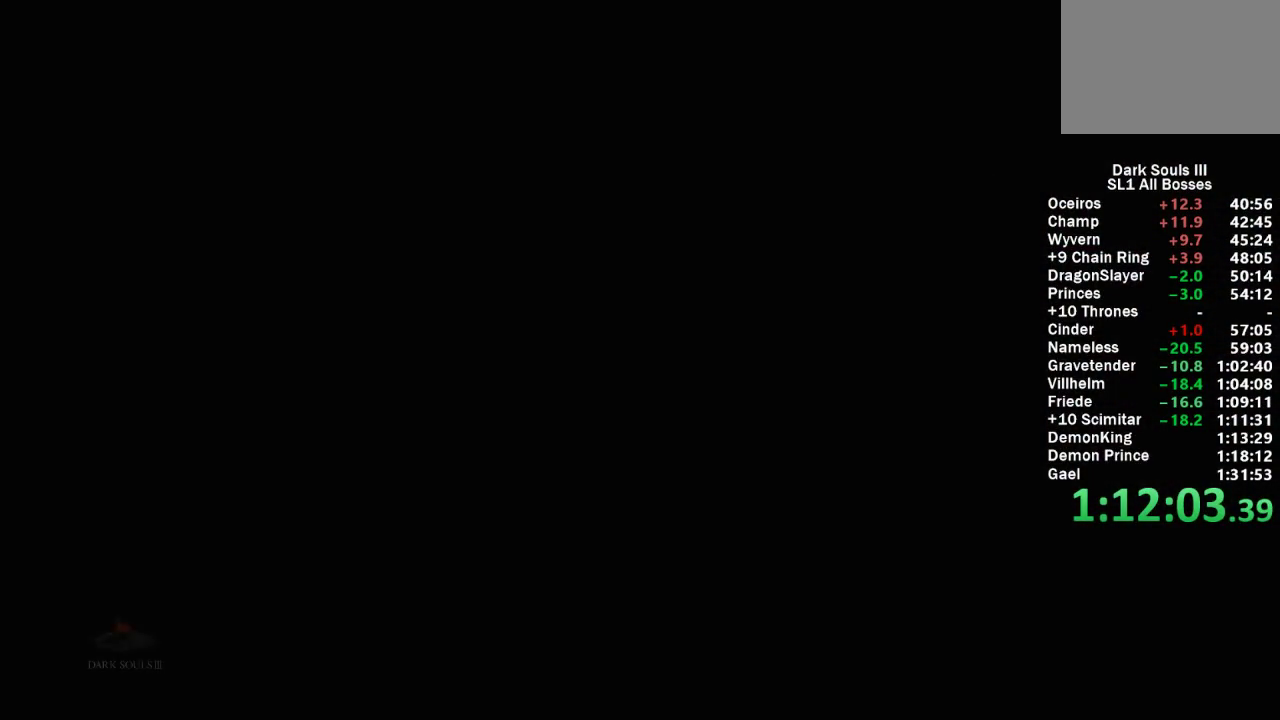
{"buttons": [], "left_stick": "center", "right_stick": "center", "events": [[67, "A", "down"], [133, "A", "up"], [233, "A", "down"], [317, "A", "up"], [400, "A", "down"], [483, "A", "up"]]}
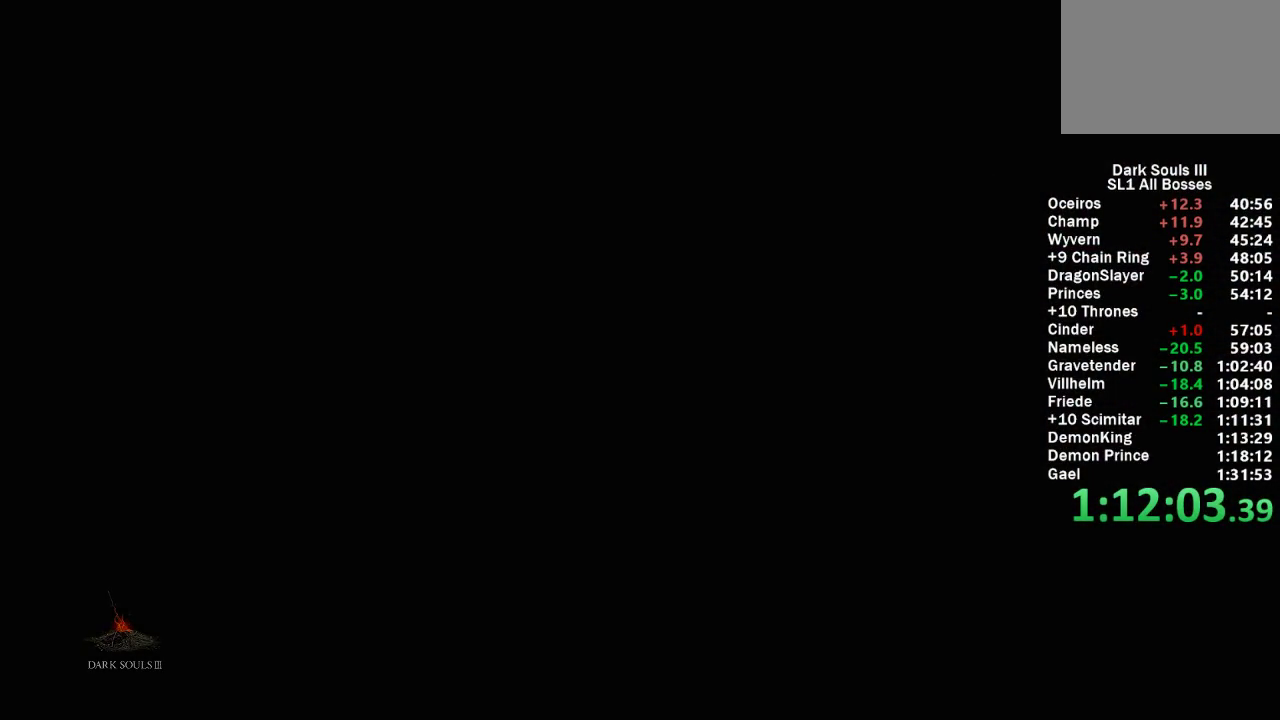
{"buttons": ["A"], "left_stick": "center", "right_stick": "center", "events": [[67, "A", "down"], [150, "A", "up"], [250, "A", "down"], [333, "A", "up"], [433, "A", "down"]]}
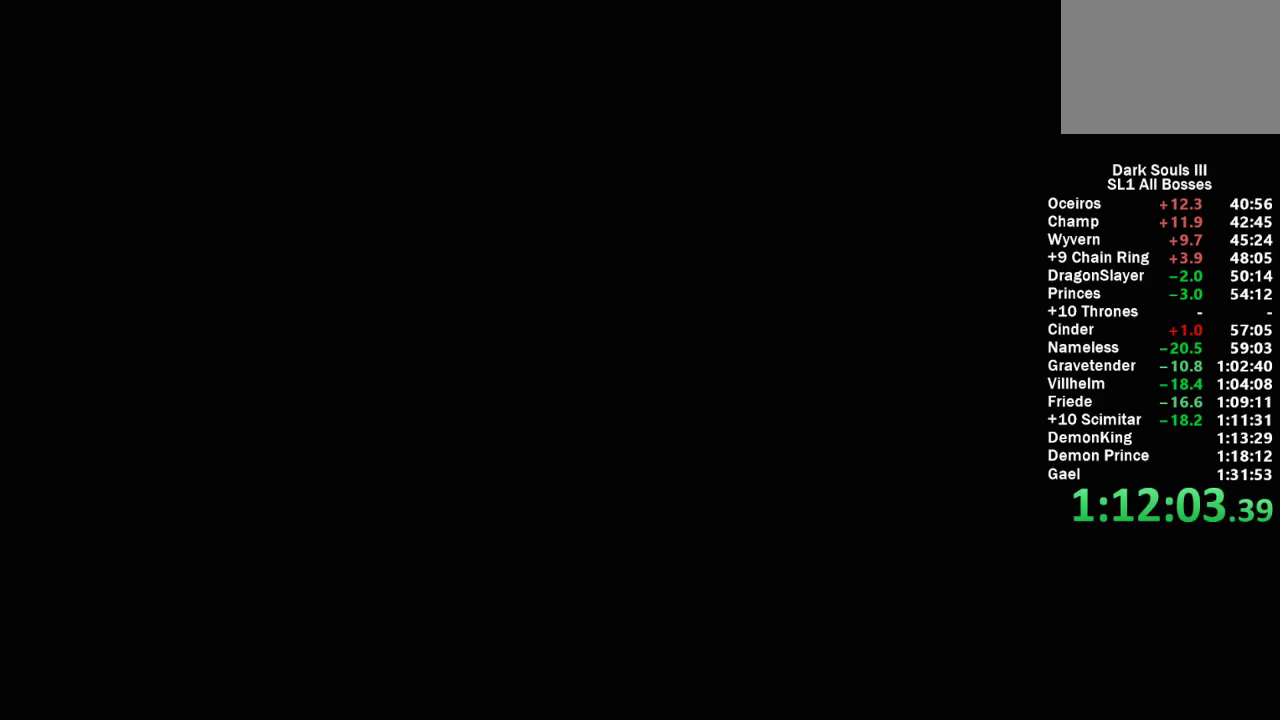
{"buttons": ["A"], "left_stick": "center", "right_stick": "center", "events": [[33, "A", "up"], [117, "A", "down"], [217, "A", "up"], [317, "A", "down"], [417, "A", "up"], [500, "A", "down"]]}
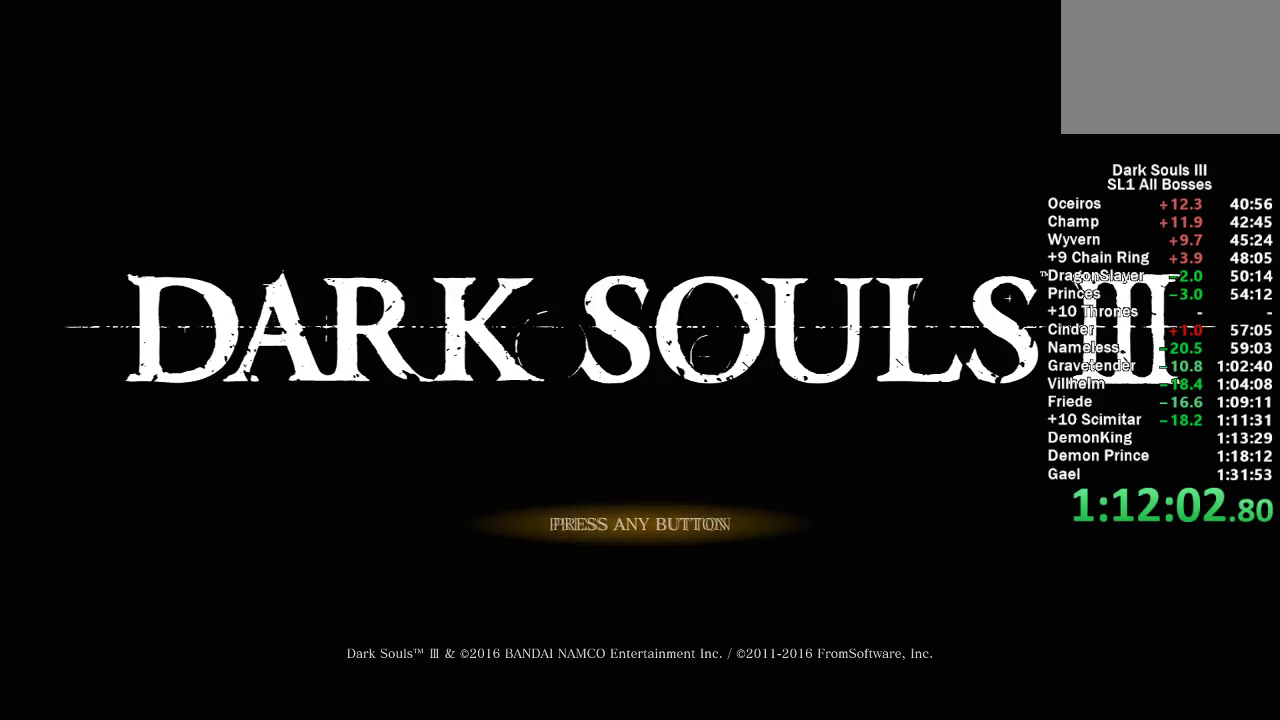
{"buttons": [], "left_stick": "center", "right_stick": "center", "events": [[100, "A", "up"], [183, "A", "down"], [317, "A", "up"]]}
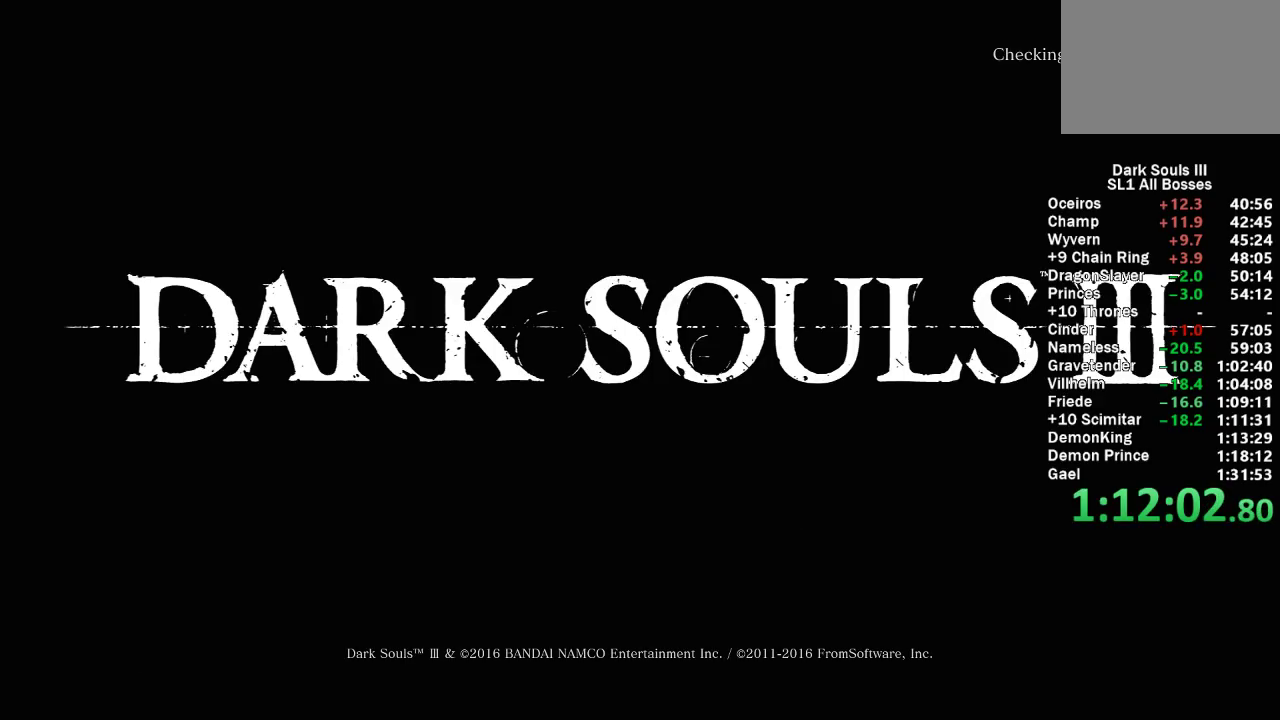
{"buttons": [], "left_stick": "center", "right_stick": "center", "events": []}
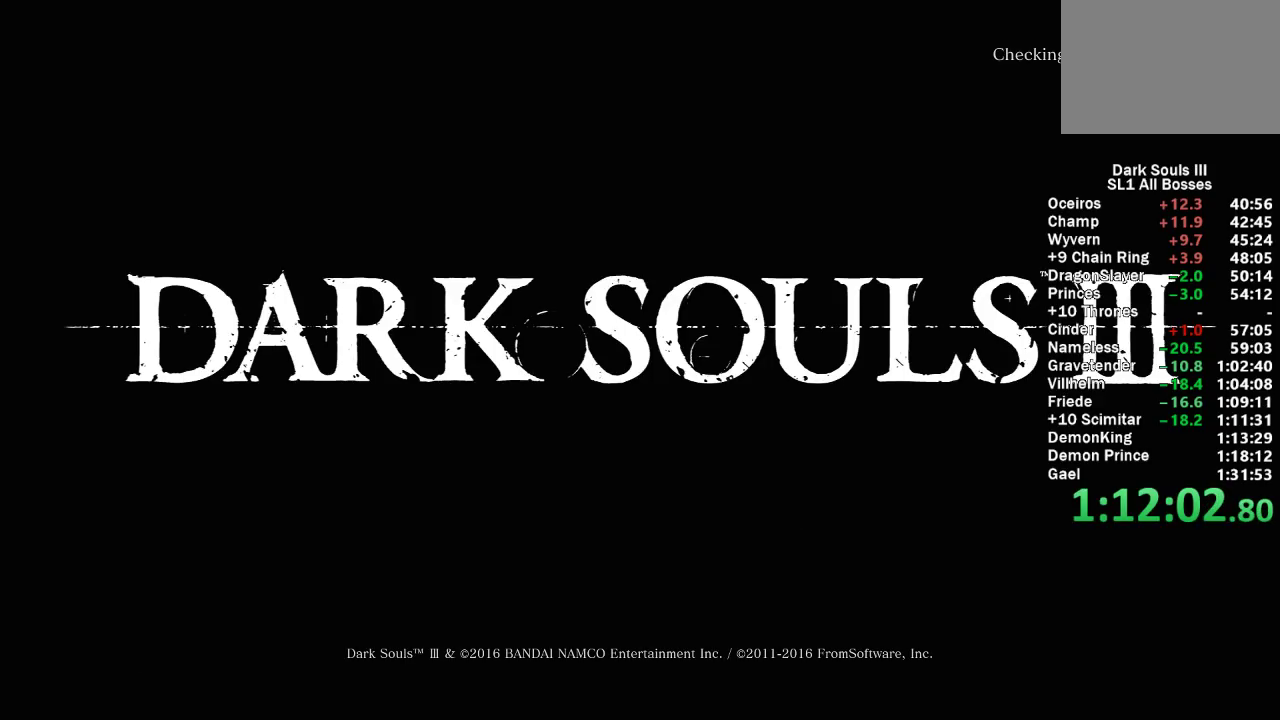
{"buttons": [], "left_stick": "center", "right_stick": "center", "events": [[67, "A", "down"], [283, "A", "up"]]}
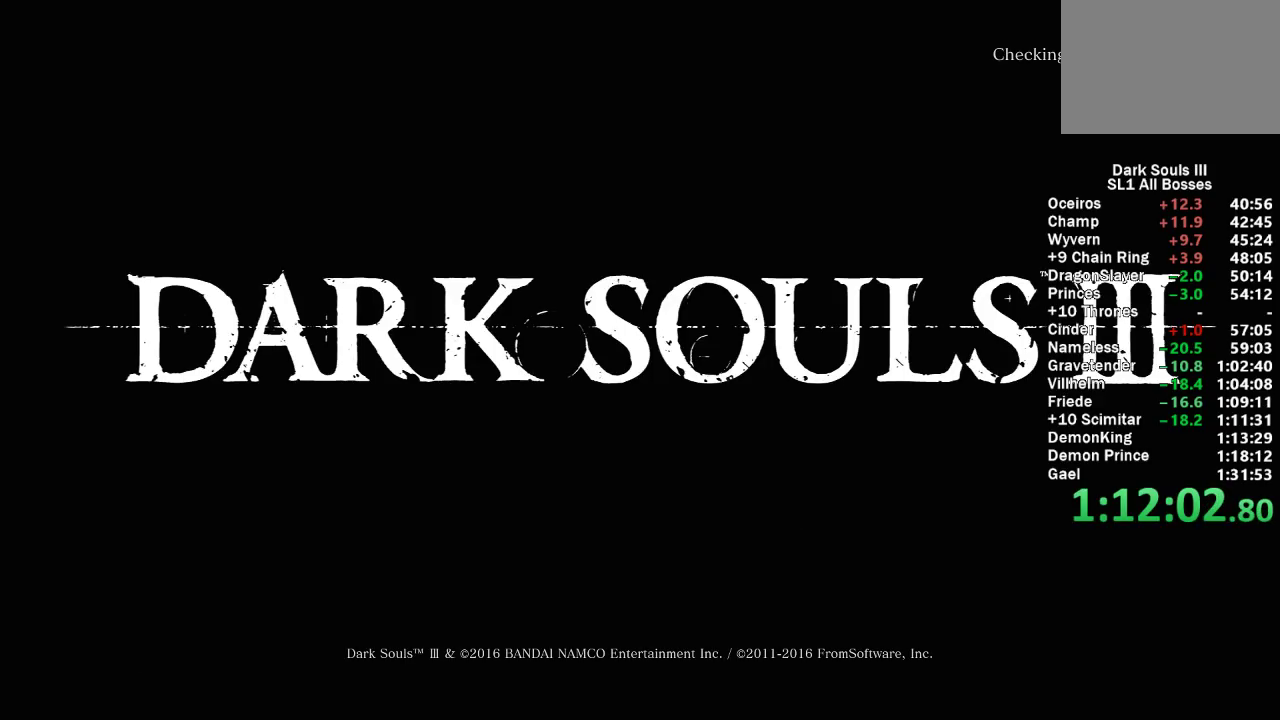
{"buttons": ["A"], "left_stick": "center", "right_stick": "center", "events": [[333, "A", "down"]]}
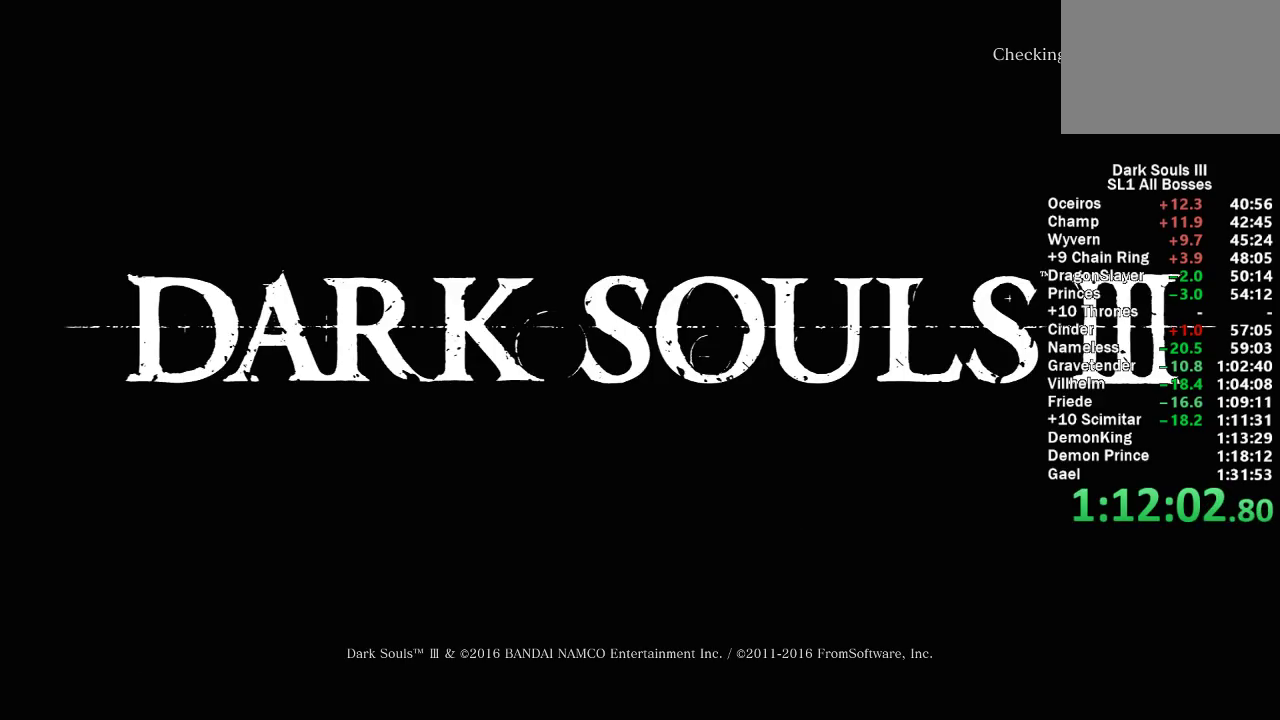
{"buttons": ["A"], "left_stick": "center", "right_stick": "center", "events": [[17, "A", "up"], [167, "A", "down"]]}
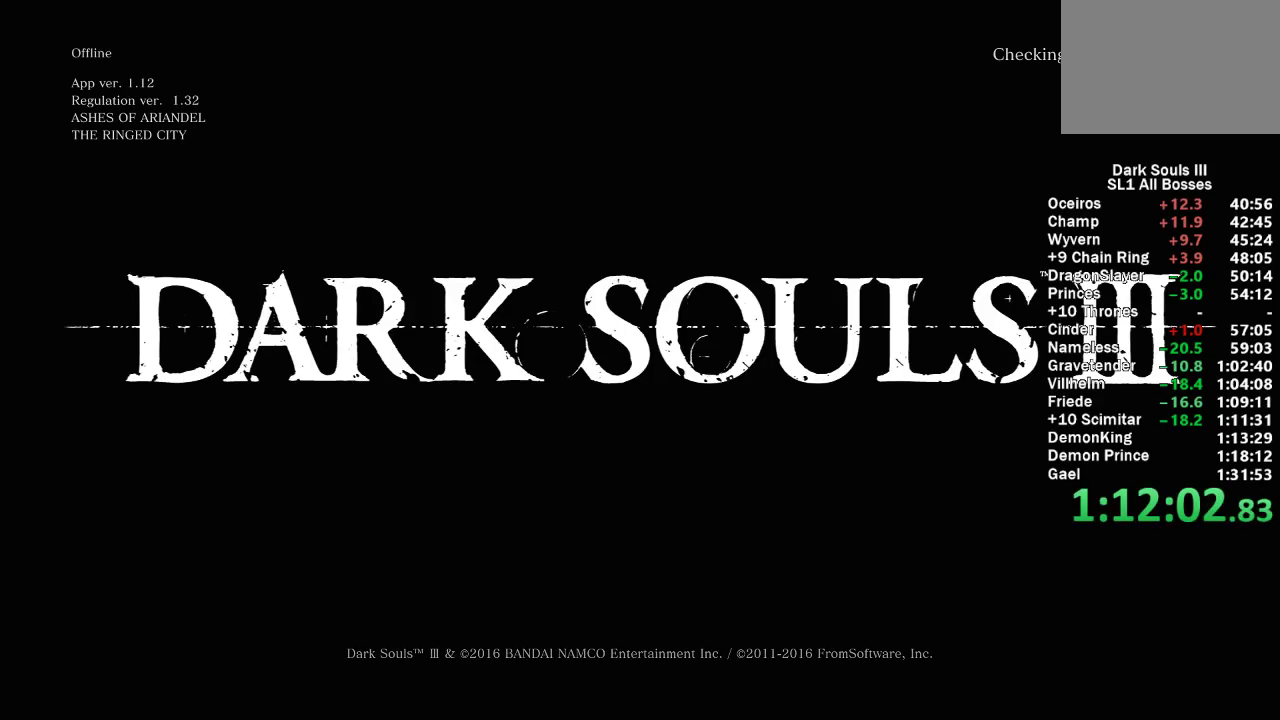
{"buttons": [], "left_stick": "center", "right_stick": "center", "events": [[233, "A", "up"]]}
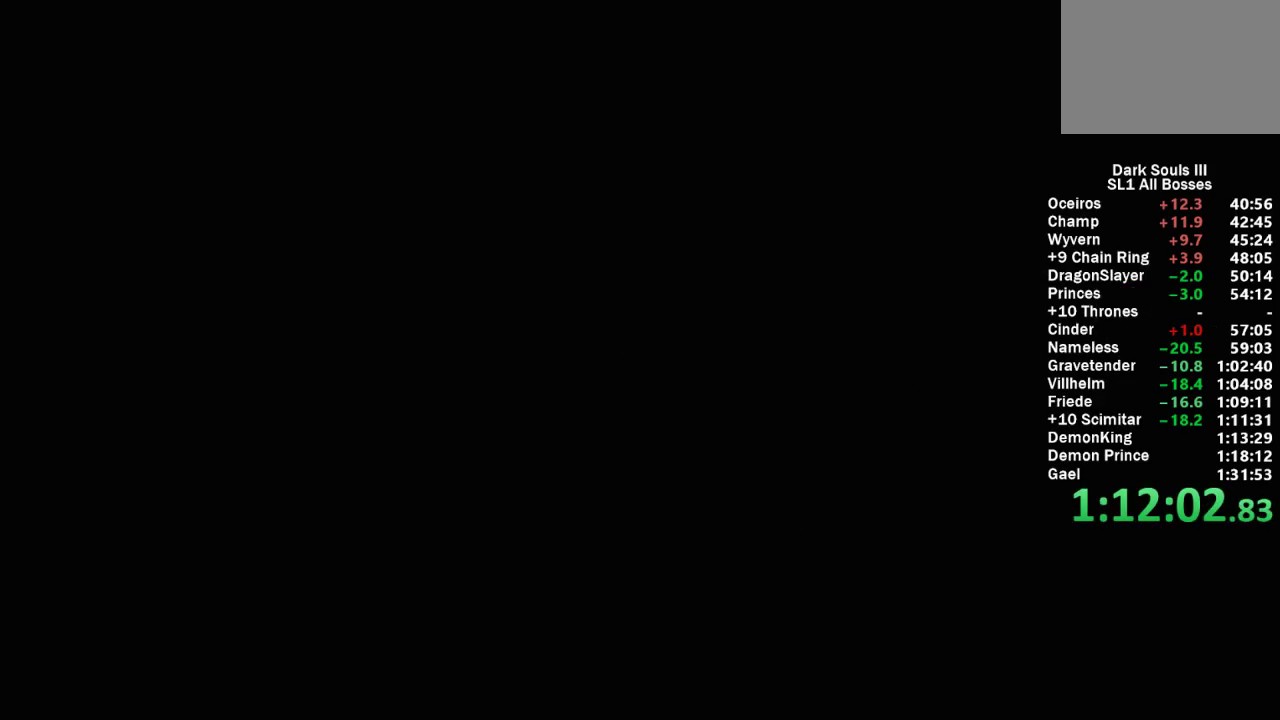
{"buttons": [], "left_stick": "center", "right_stick": "center", "events": []}
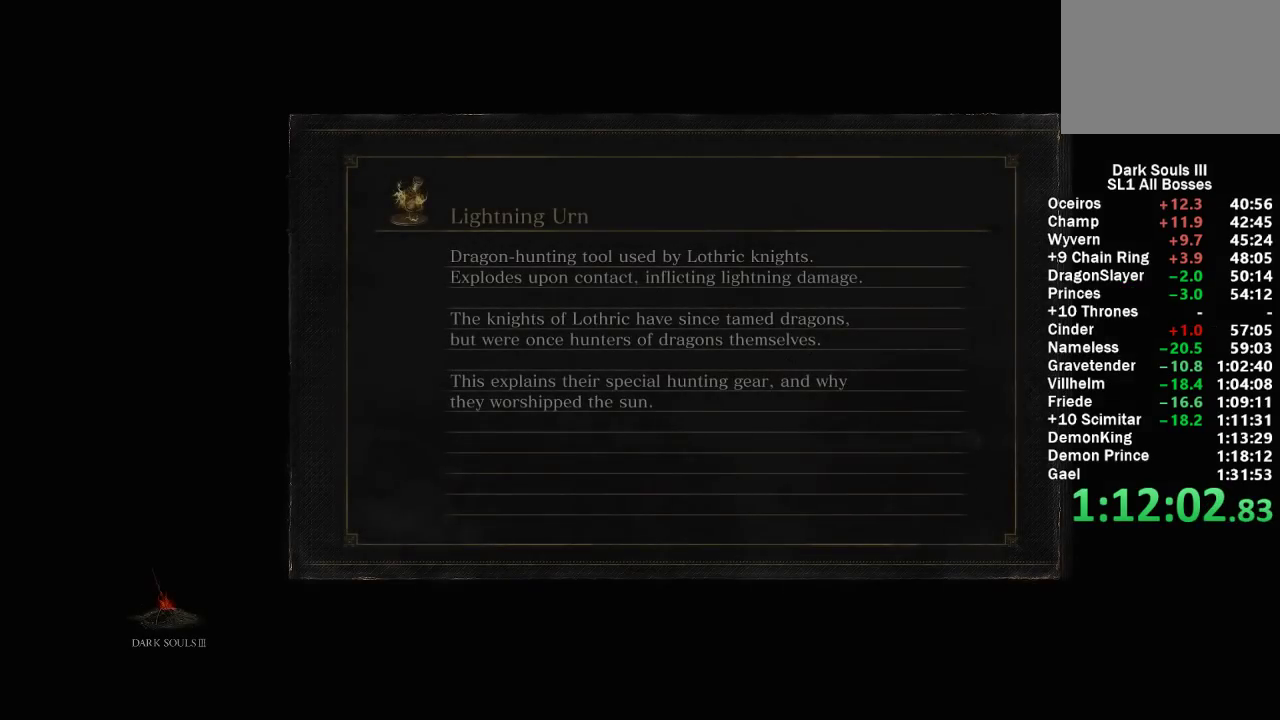
{"buttons": [], "left_stick": "center", "right_stick": "center", "events": []}
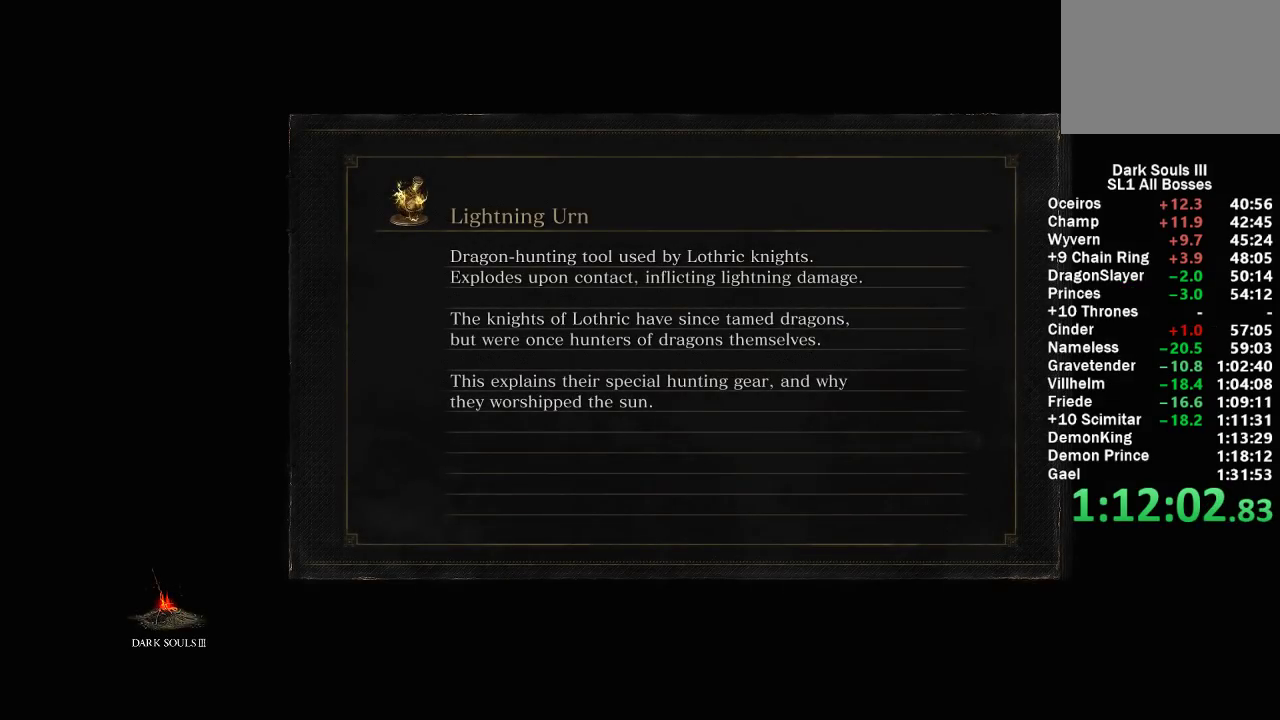
{"buttons": [], "left_stick": "center", "right_stick": "center", "events": []}
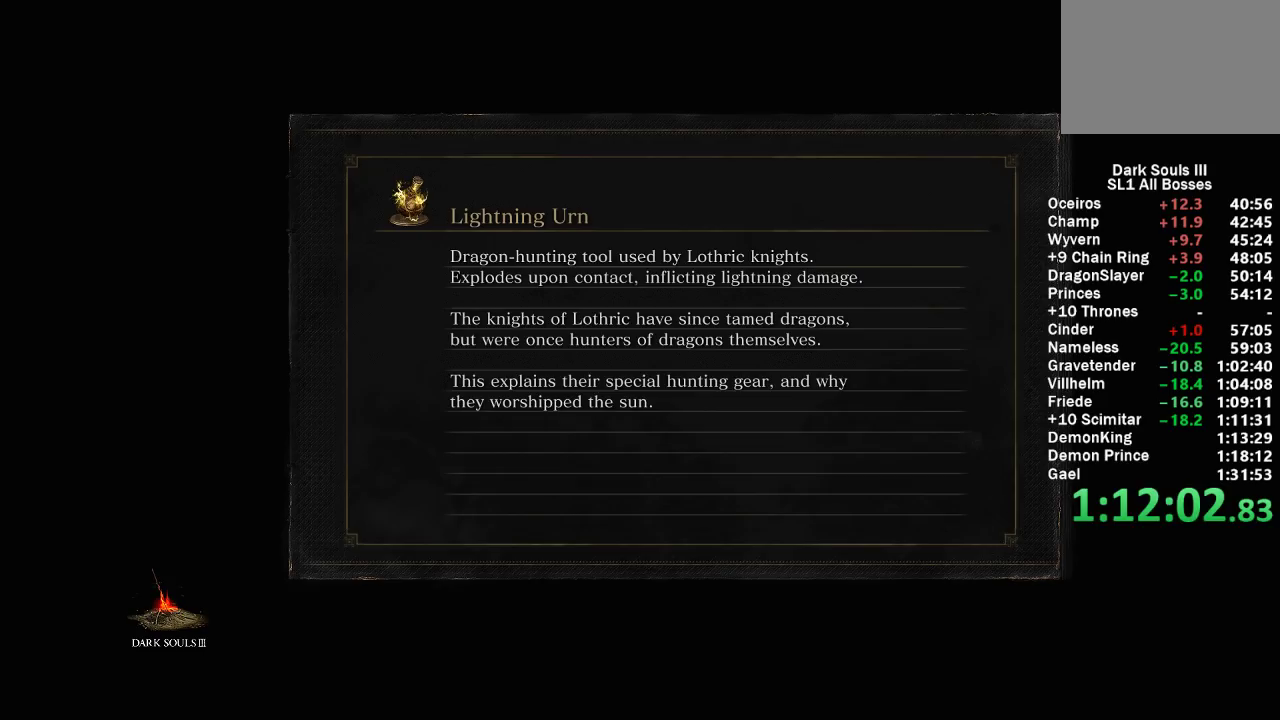
{"buttons": [], "left_stick": "center", "right_stick": "center", "events": []}
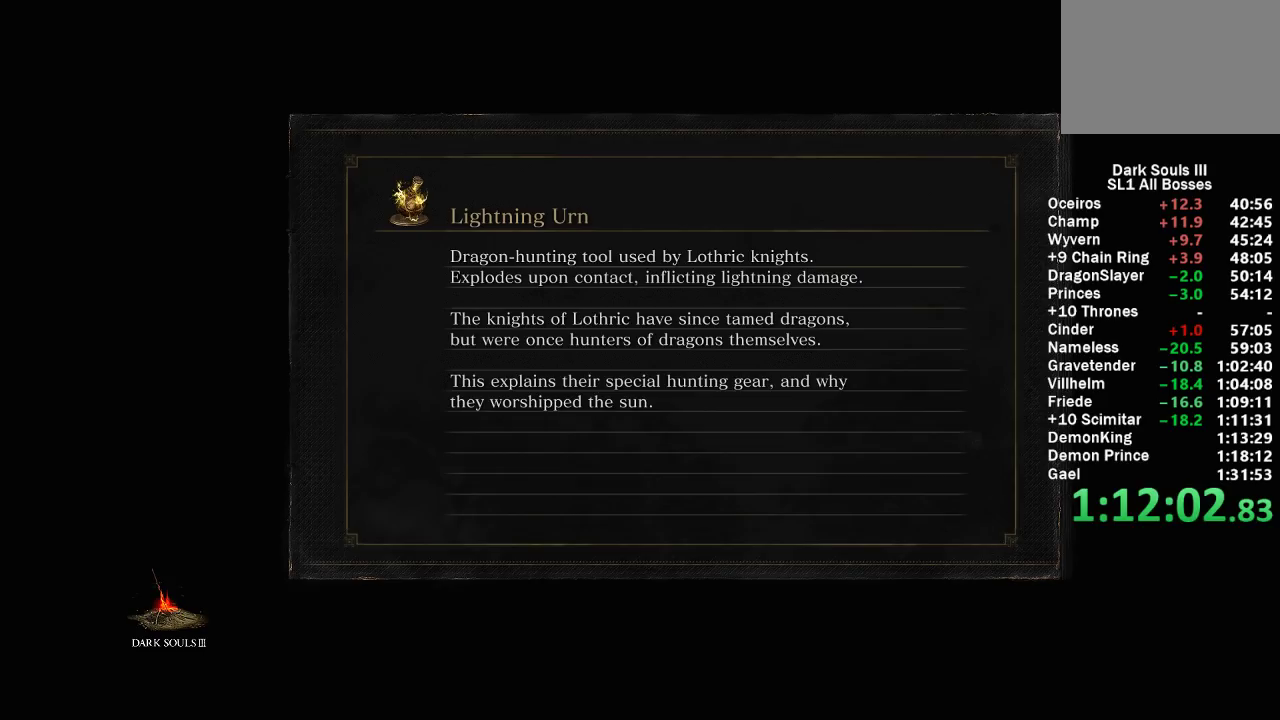
{"buttons": [], "left_stick": "center", "right_stick": "center", "events": []}
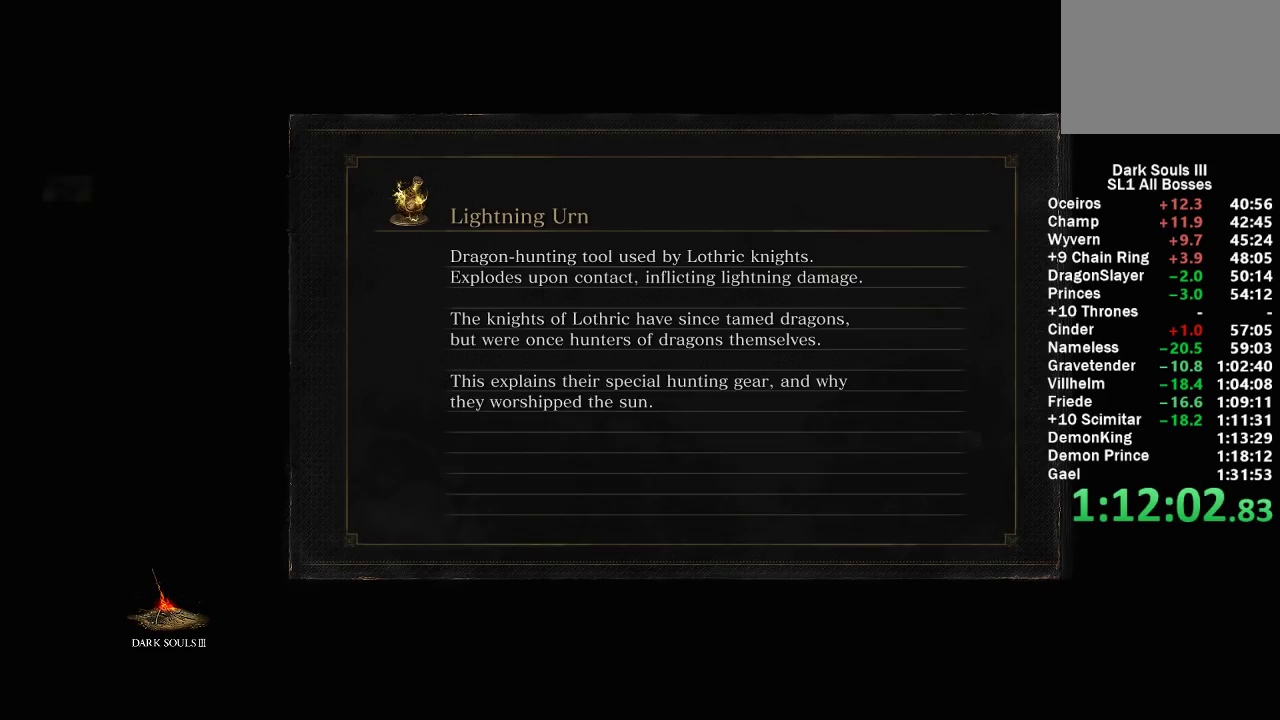
{"buttons": [], "left_stick": "center", "right_stick": "center", "events": []}
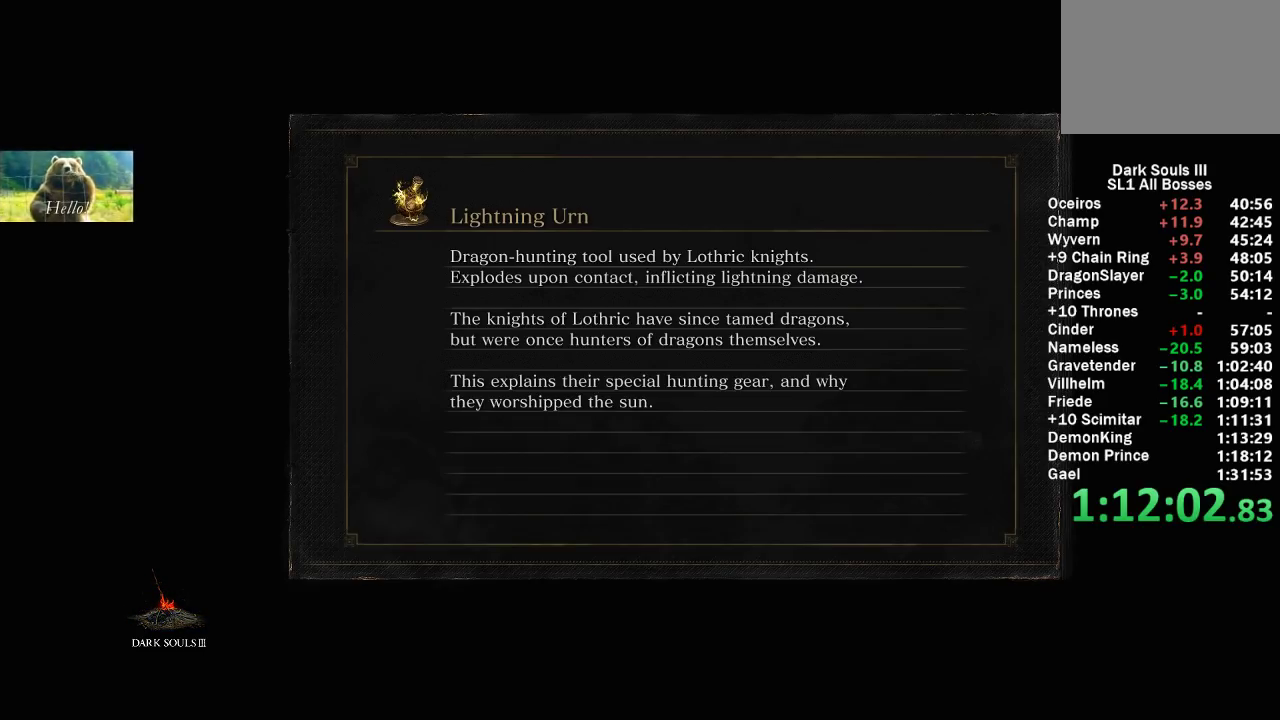
{"buttons": [], "left_stick": "center", "right_stick": "center", "events": []}
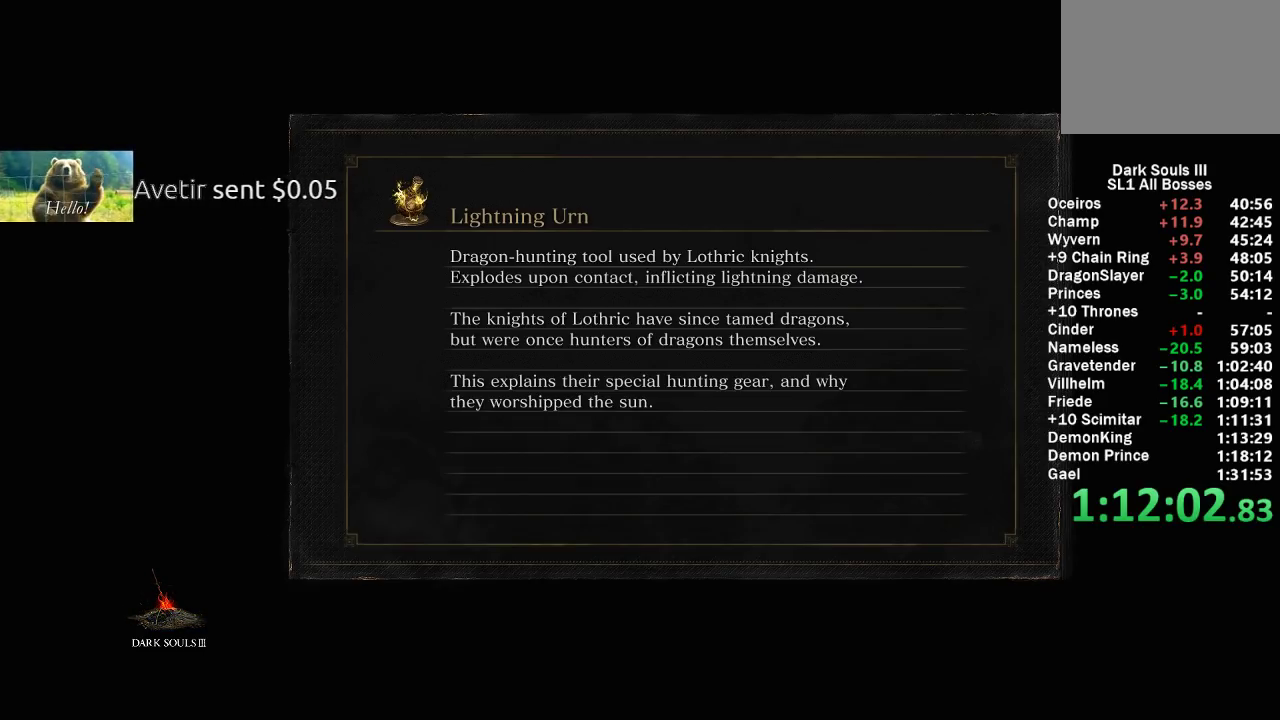
{"buttons": [], "left_stick": "center", "right_stick": "center", "events": []}
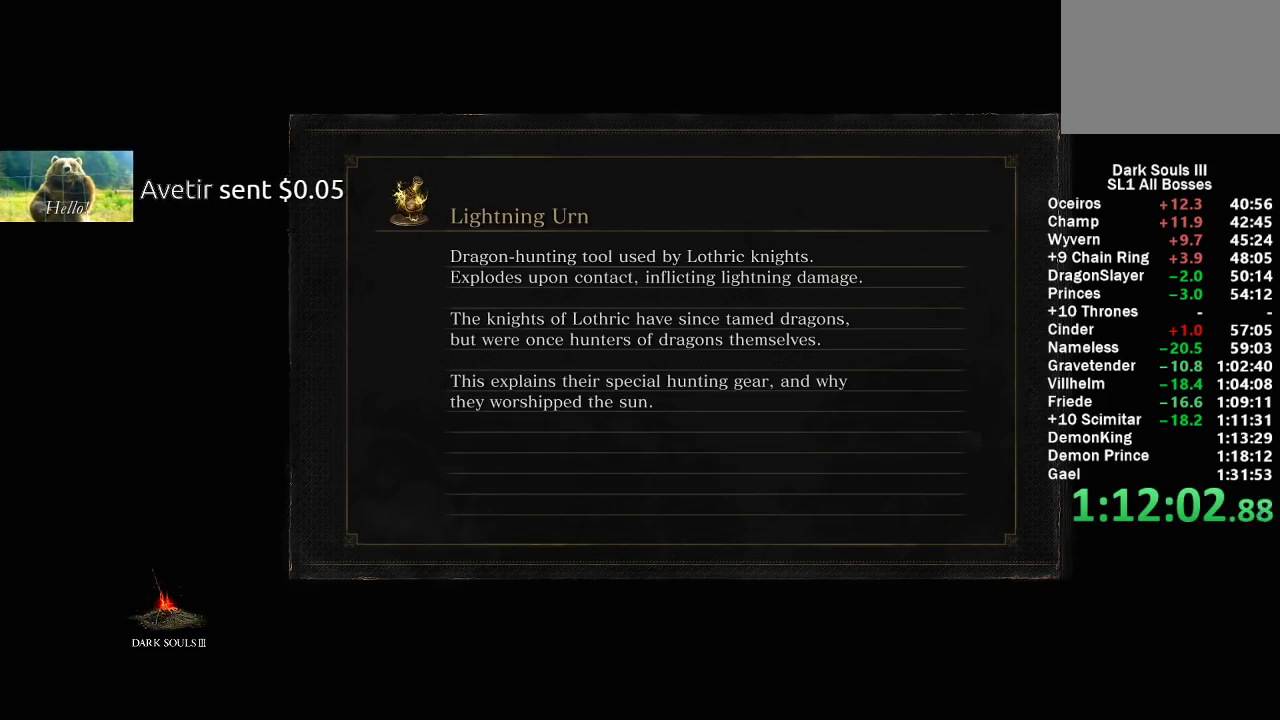
{"buttons": [], "left_stick": "center", "right_stick": "center", "events": []}
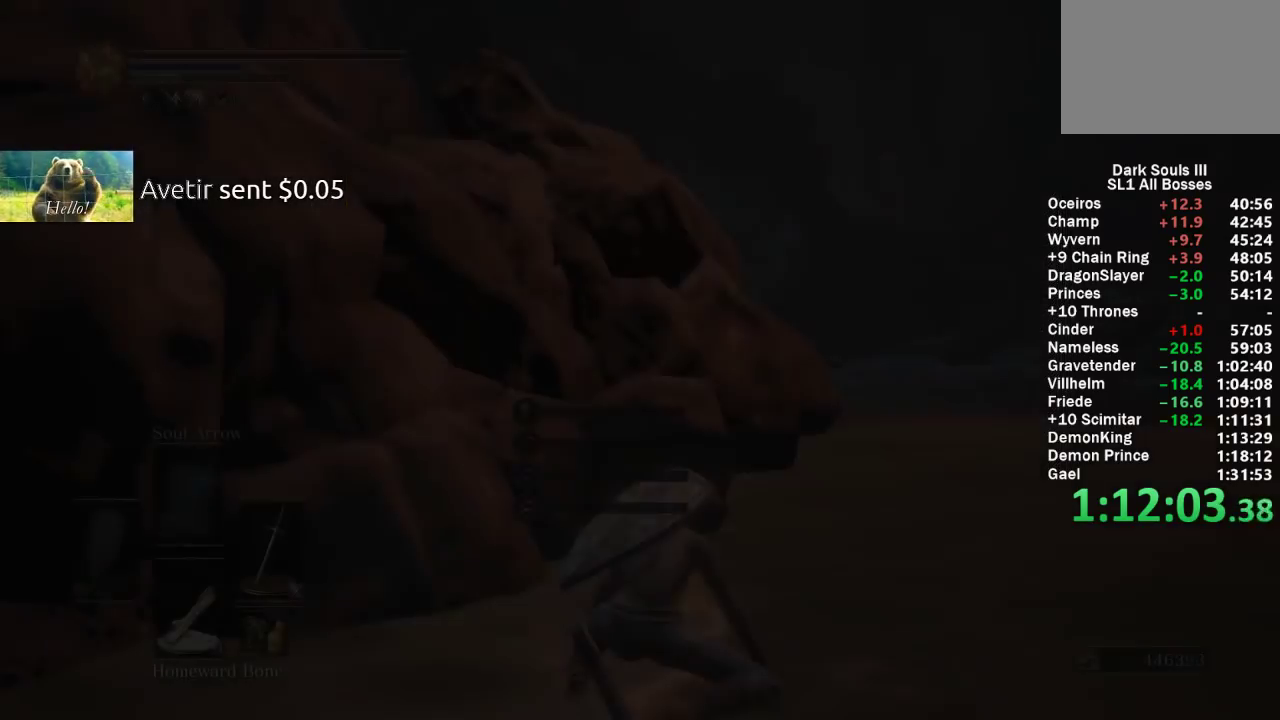
{"buttons": ["B"], "left_stick": "up", "right_stick": "center", "events": [[267, "right_stick", "down"], [317, "left_stick", "up"], [350, "right_stick", "center"], [467, "B", "down"]]}
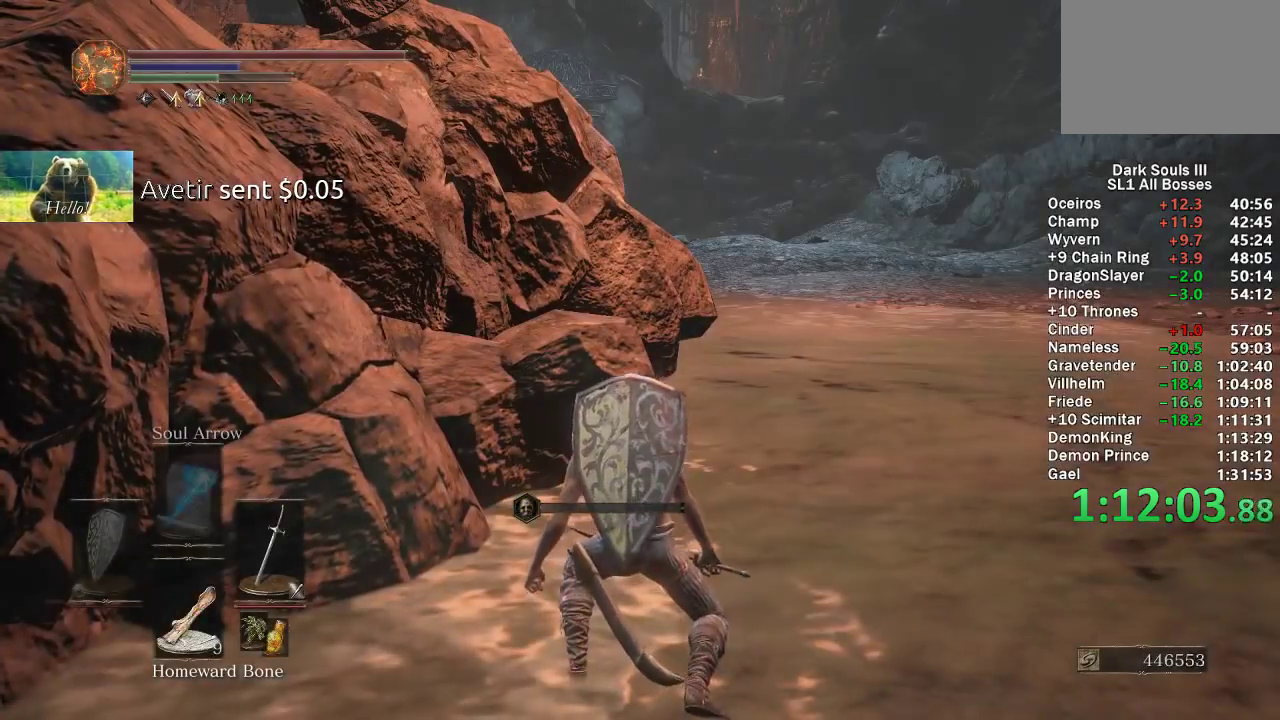
{"buttons": ["B"], "left_stick": "up", "right_stick": "center", "events": []}
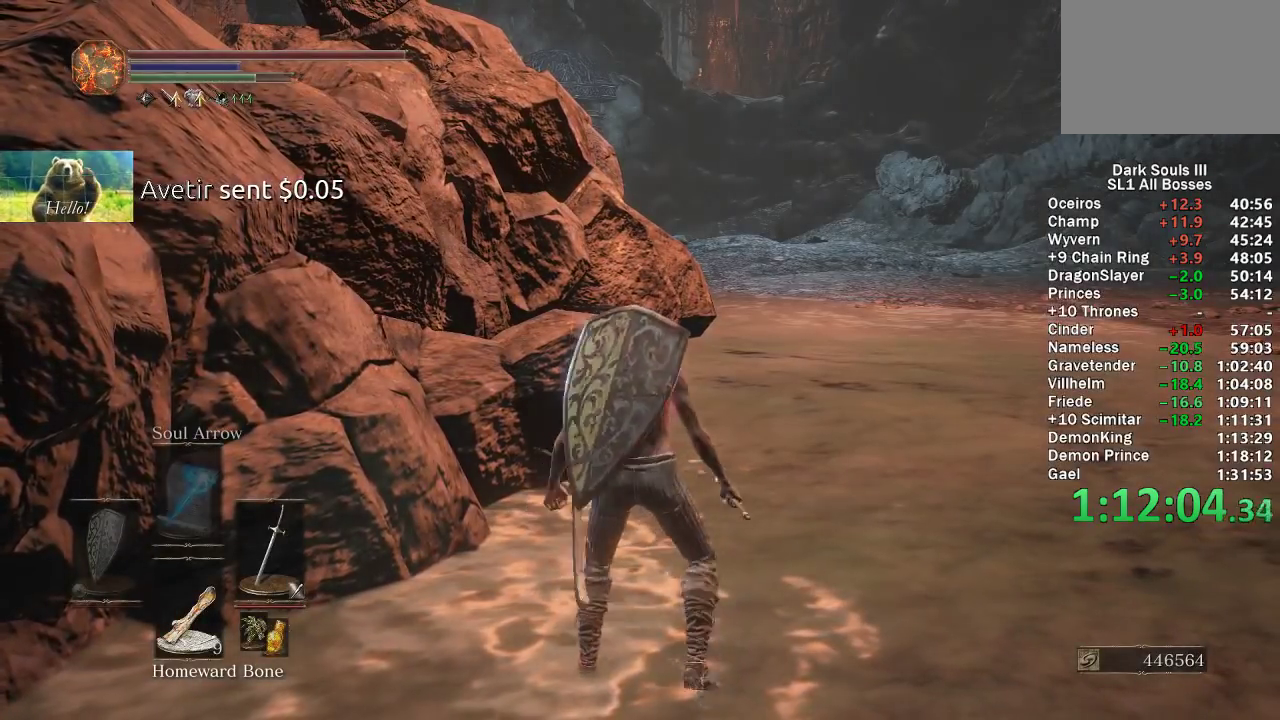
{"buttons": ["B"], "left_stick": "up", "right_stick": "center", "events": []}
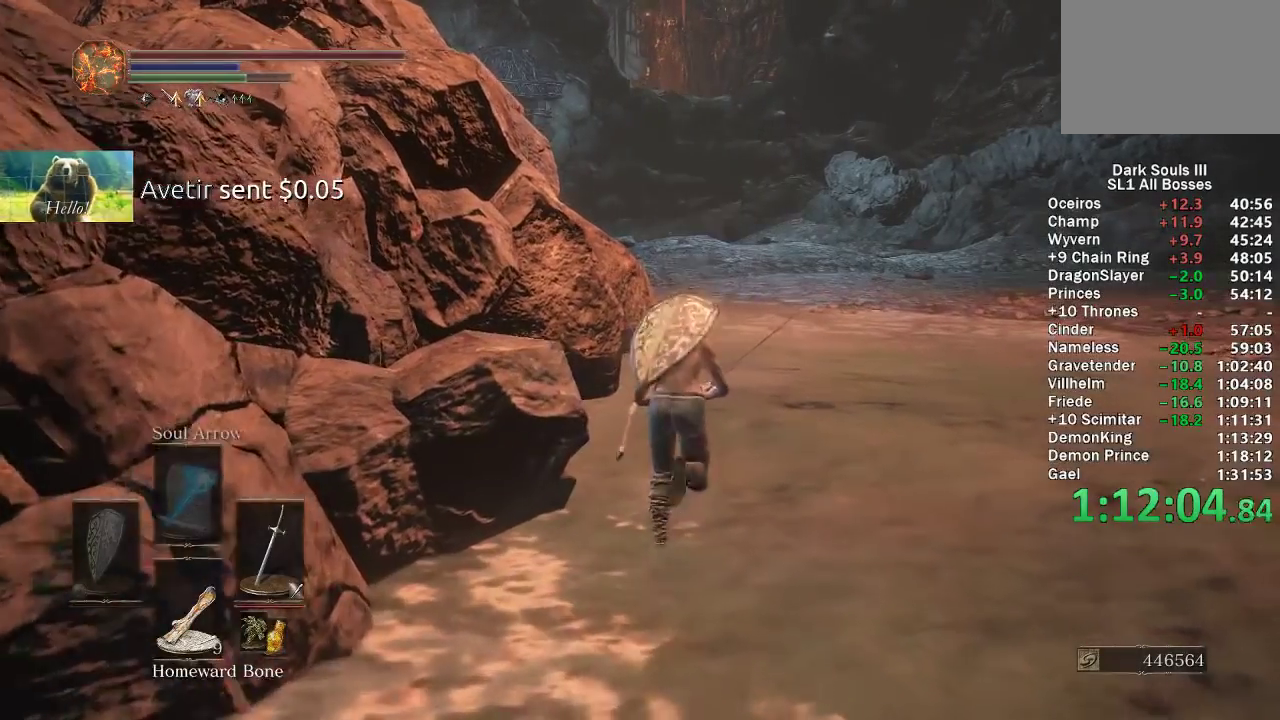
{"buttons": ["B"], "left_stick": "up", "right_stick": "center", "events": [[33, "right_stick", "down-left"], [83, "right_stick", "center"]]}
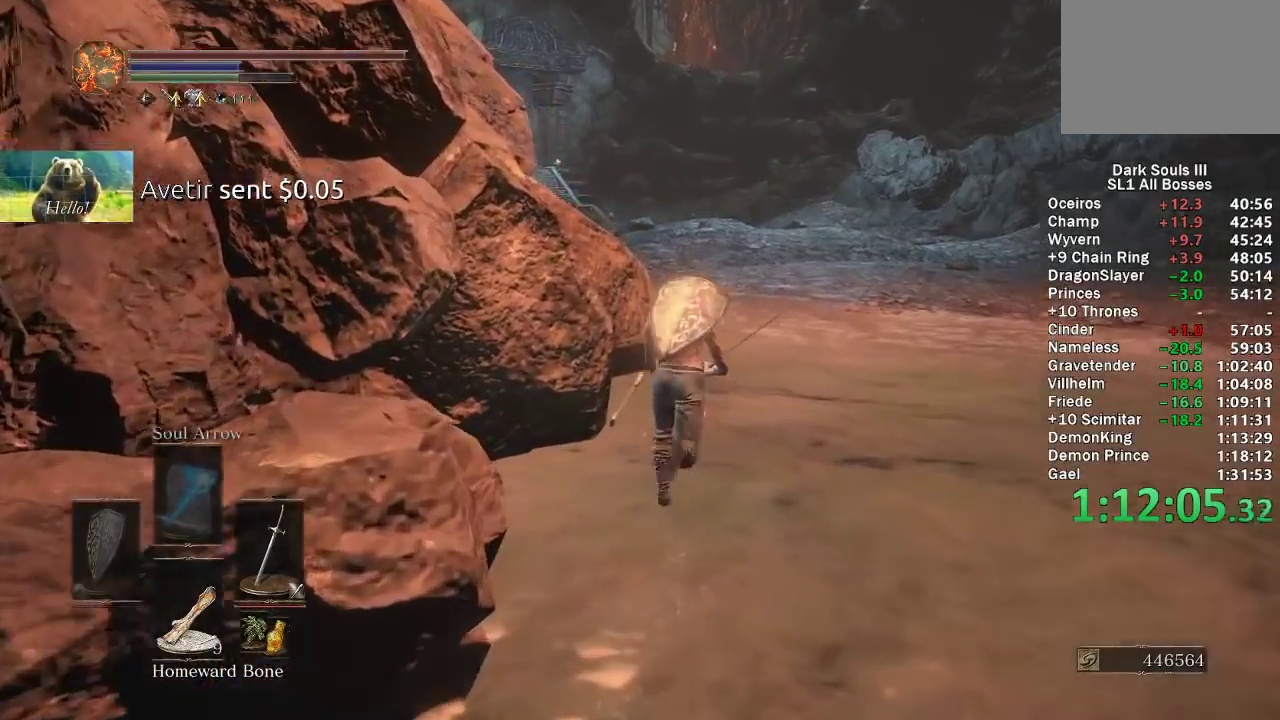
{"buttons": ["B"], "left_stick": "up", "right_stick": "center", "events": [[400, "right_stick", "down-left"], [483, "right_stick", "center"]]}
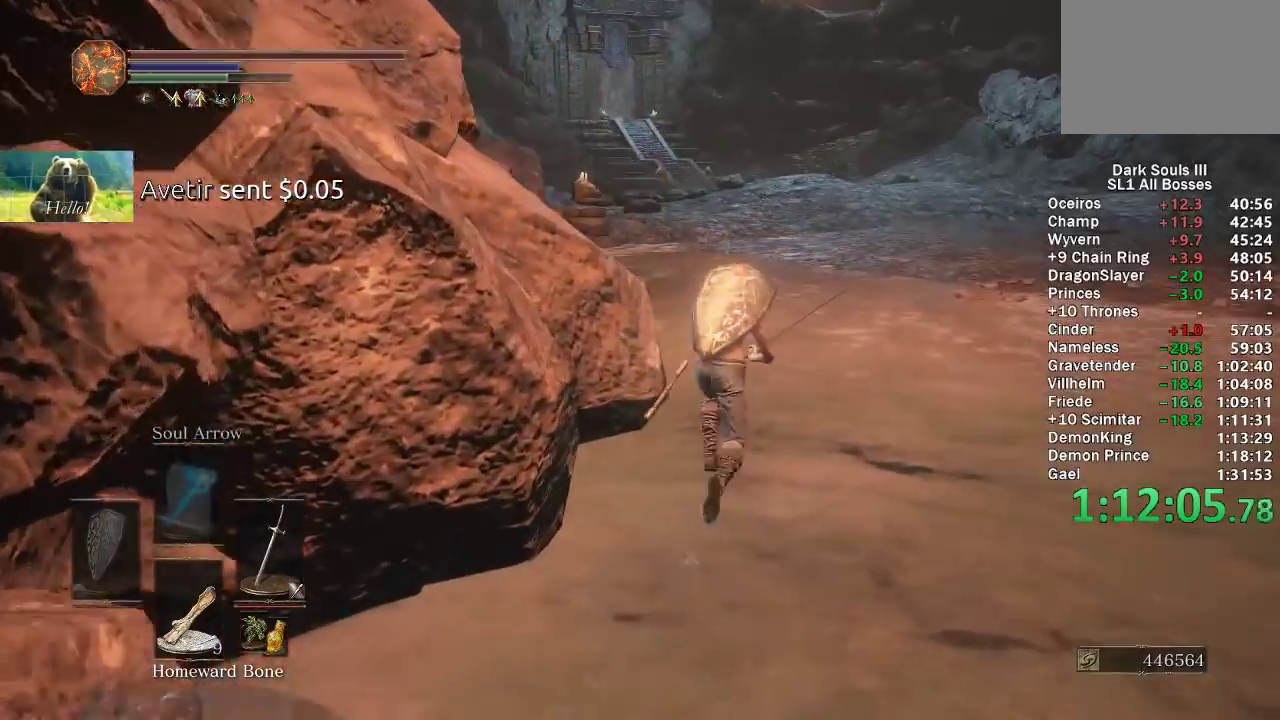
{"buttons": ["B"], "left_stick": "up", "right_stick": "center", "events": []}